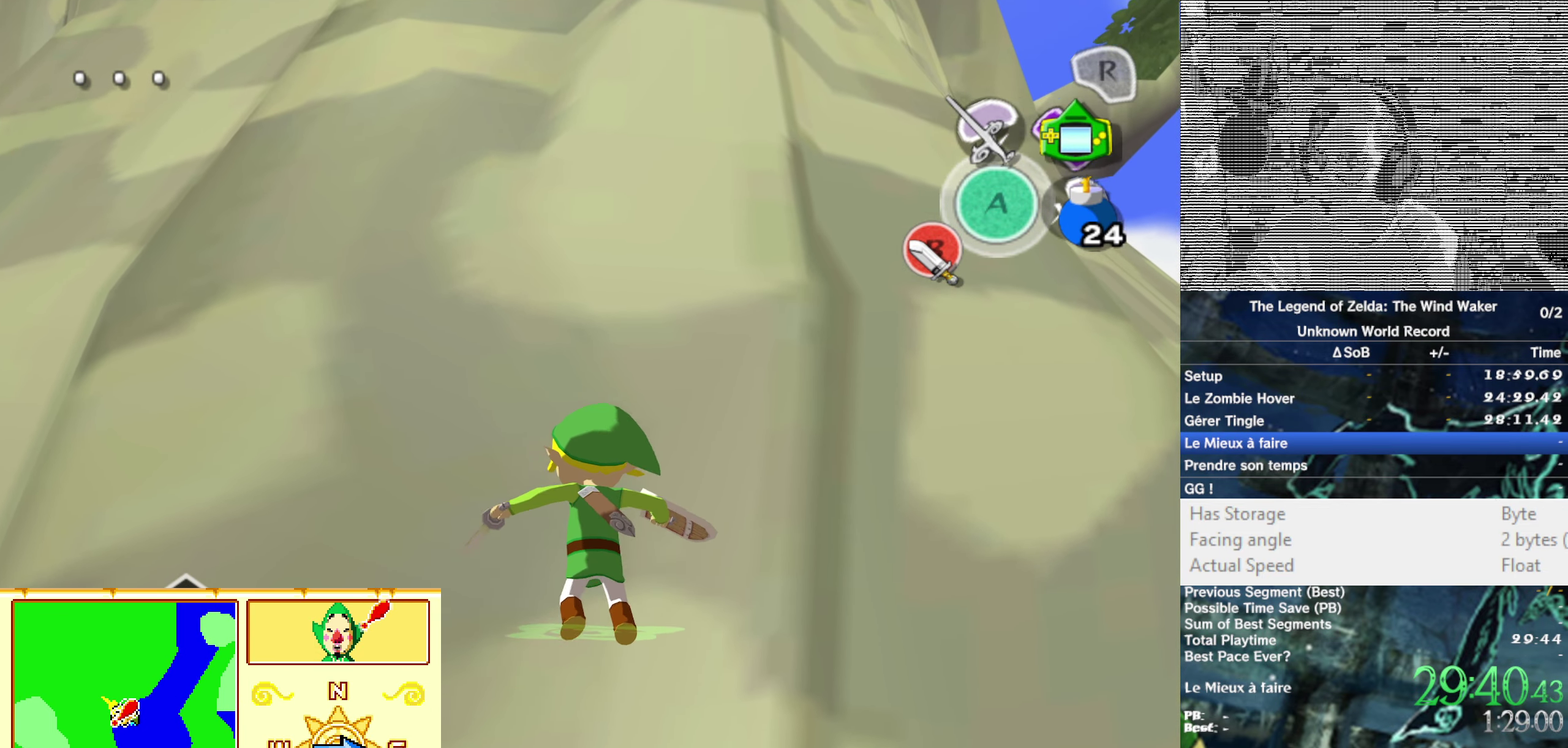
Gameplay with a controller (Nintendo layout); each line is a JSON object with the inputs held at the frame after it. "events" lists button and stick changes between this image and that frame as [ms after this image, input, new state], when the widget could be followed in between. Not read: L3 R3.
{"buttons": ["B"], "left_stick": "center", "right_stick": "center"}
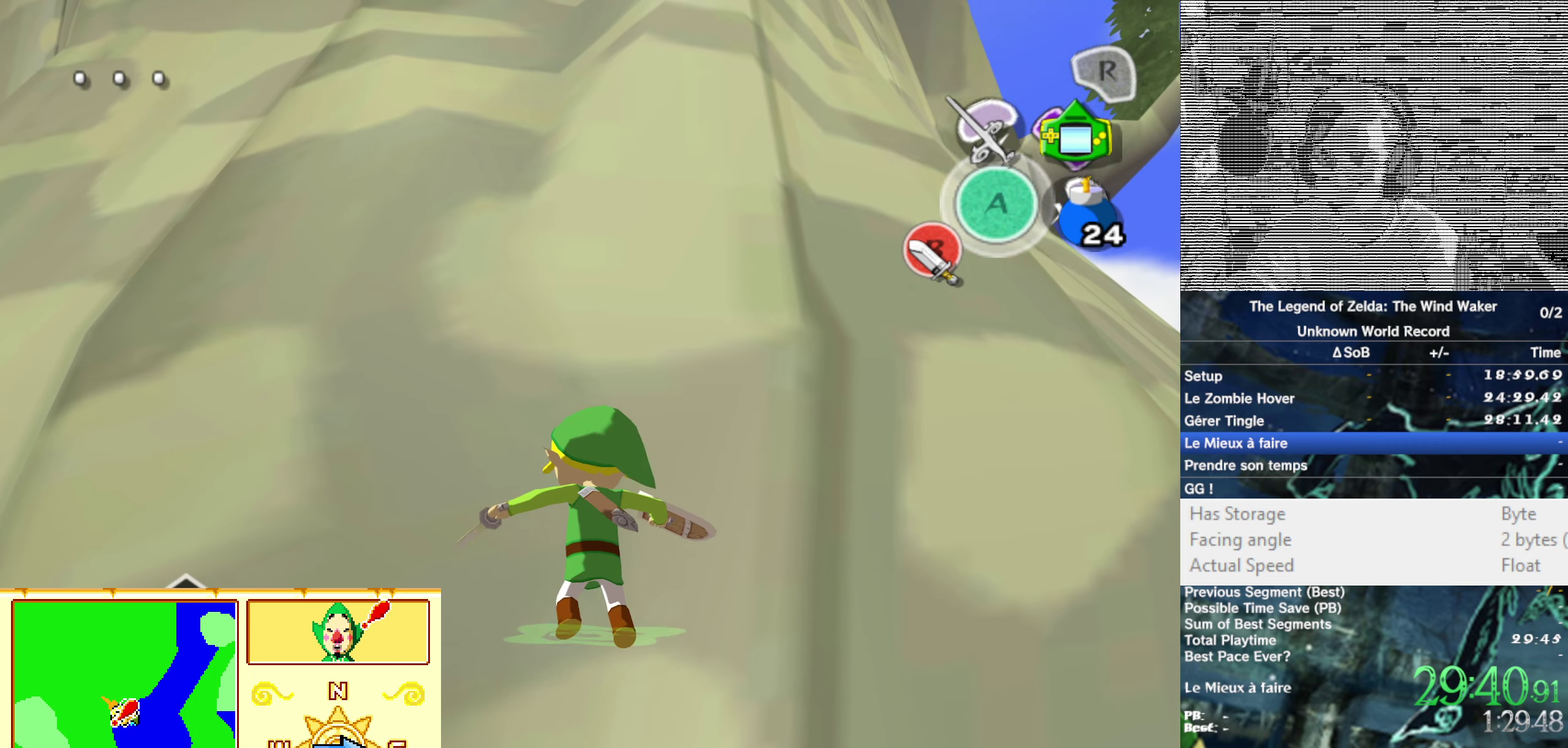
{"buttons": ["B"], "left_stick": "center", "right_stick": "center", "events": []}
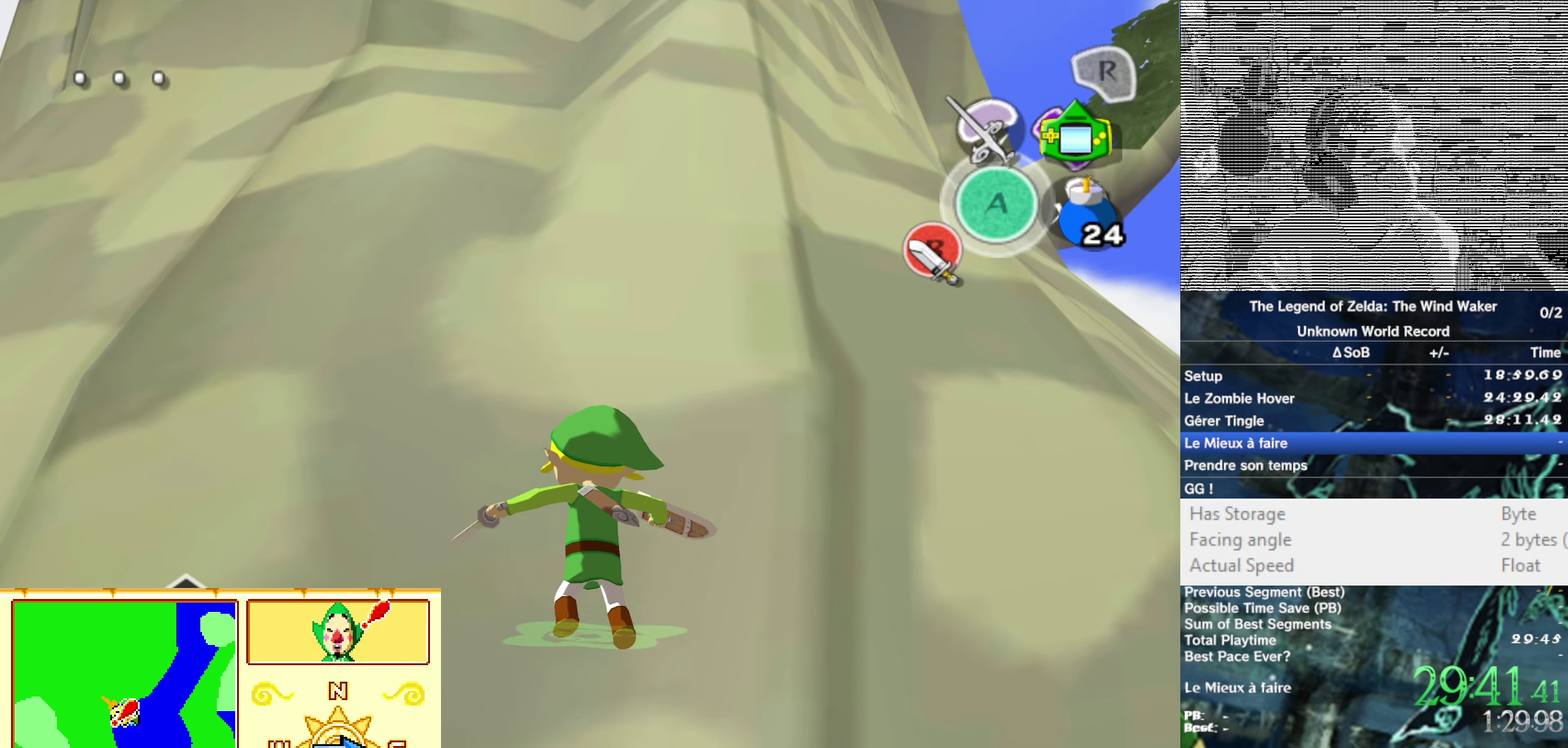
{"buttons": [], "left_stick": "center", "right_stick": "center"}
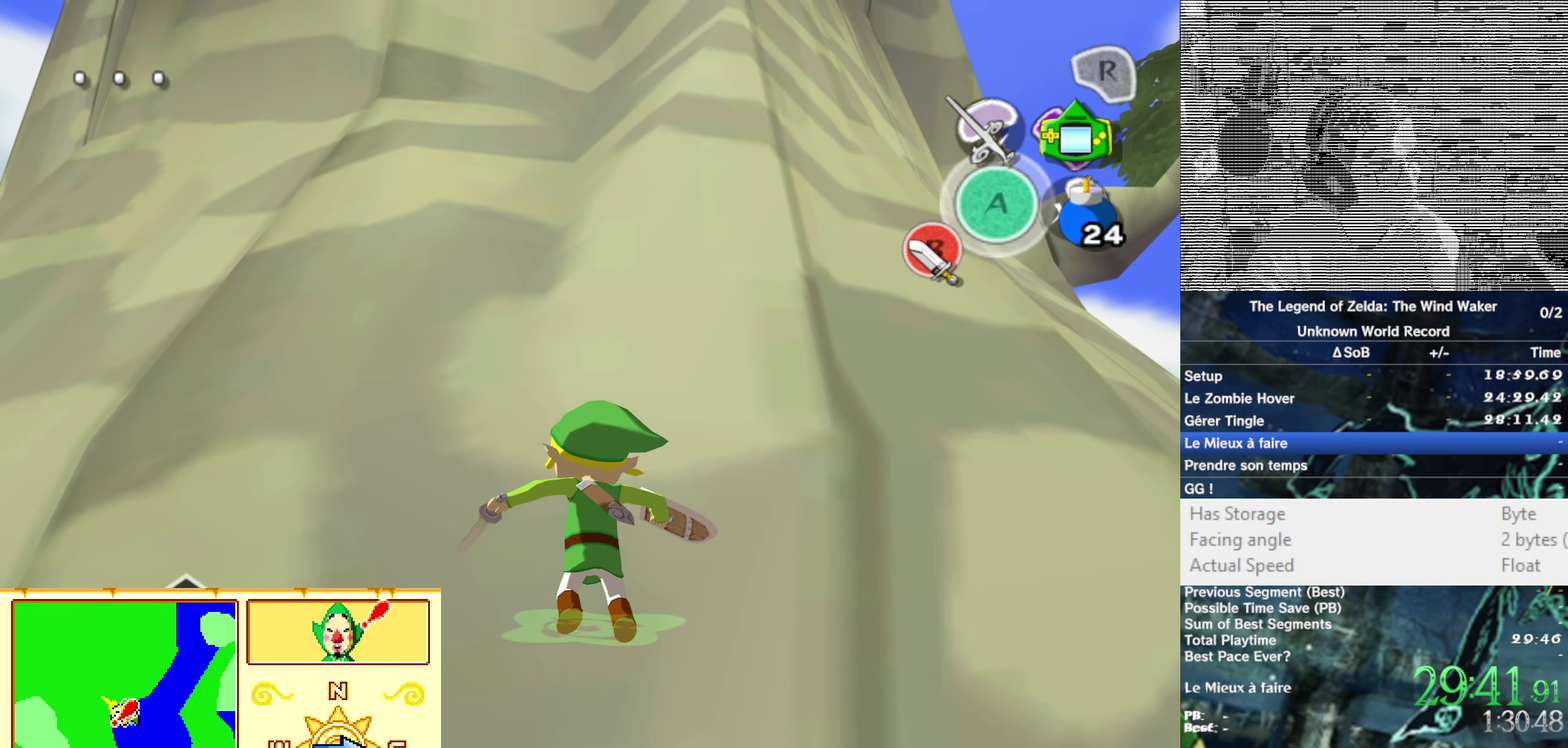
{"buttons": ["B"], "left_stick": "center", "right_stick": "center"}
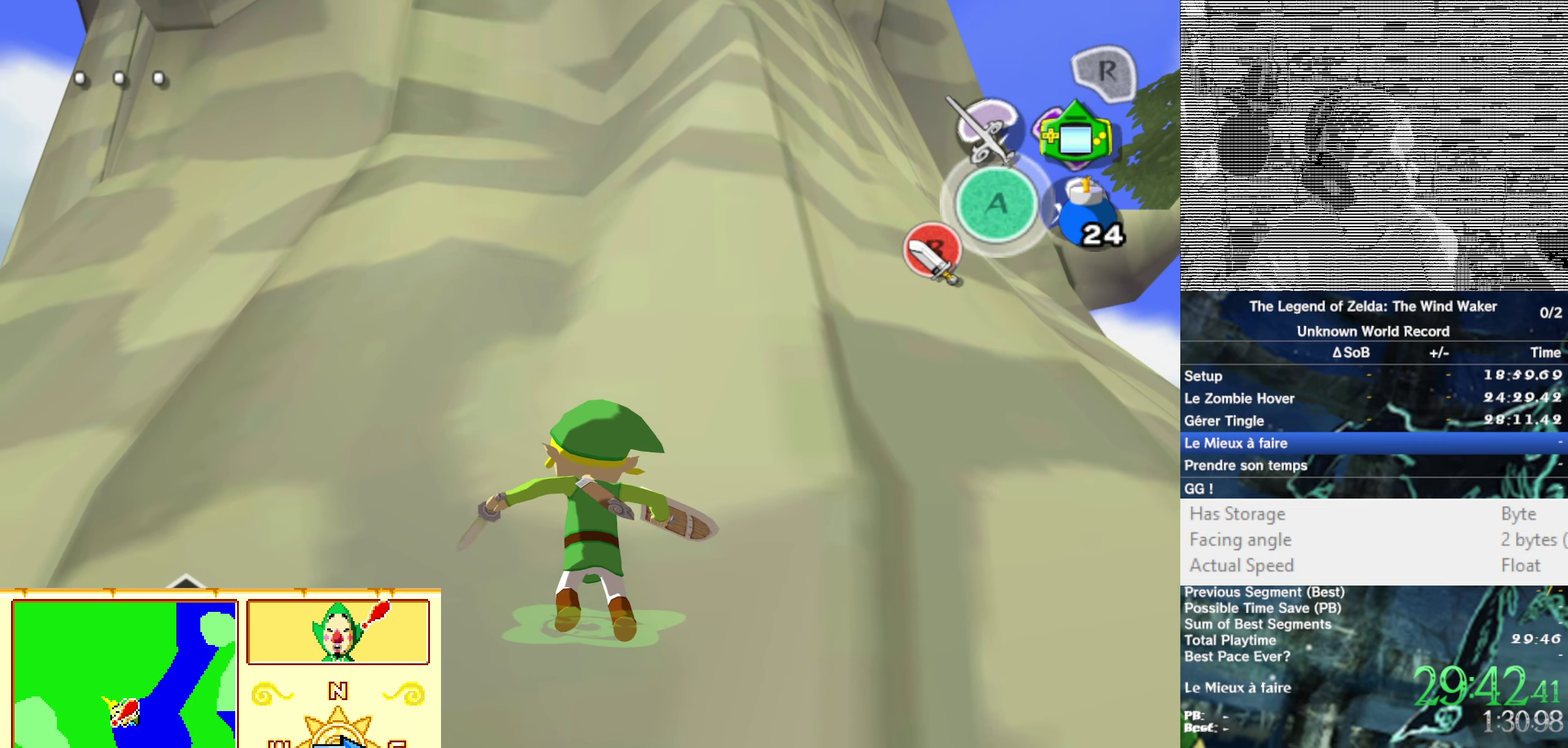
{"buttons": ["B"], "left_stick": "center", "right_stick": "center", "events": []}
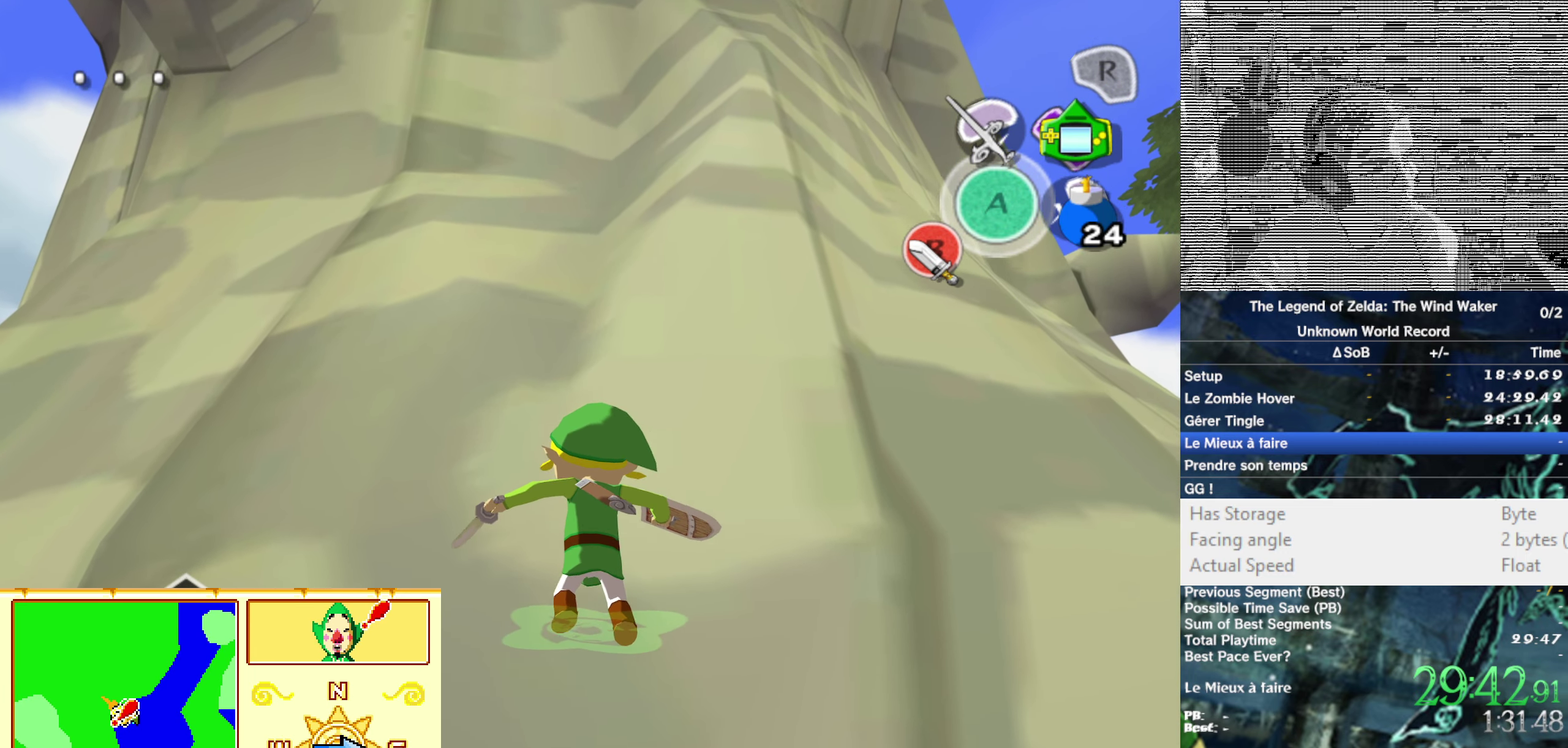
{"buttons": ["B"], "left_stick": "center", "right_stick": "center", "events": []}
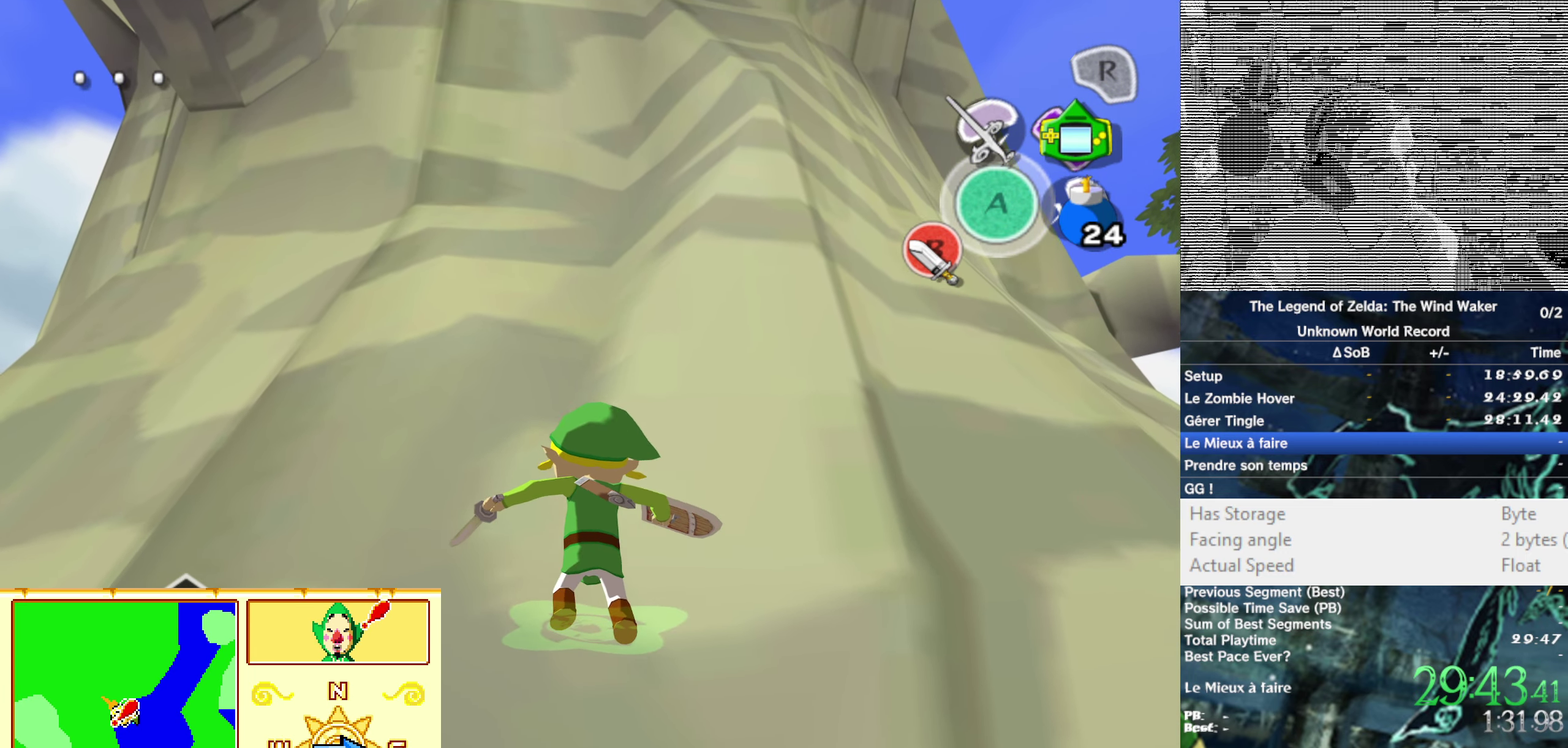
{"buttons": [], "left_stick": "center", "right_stick": "center"}
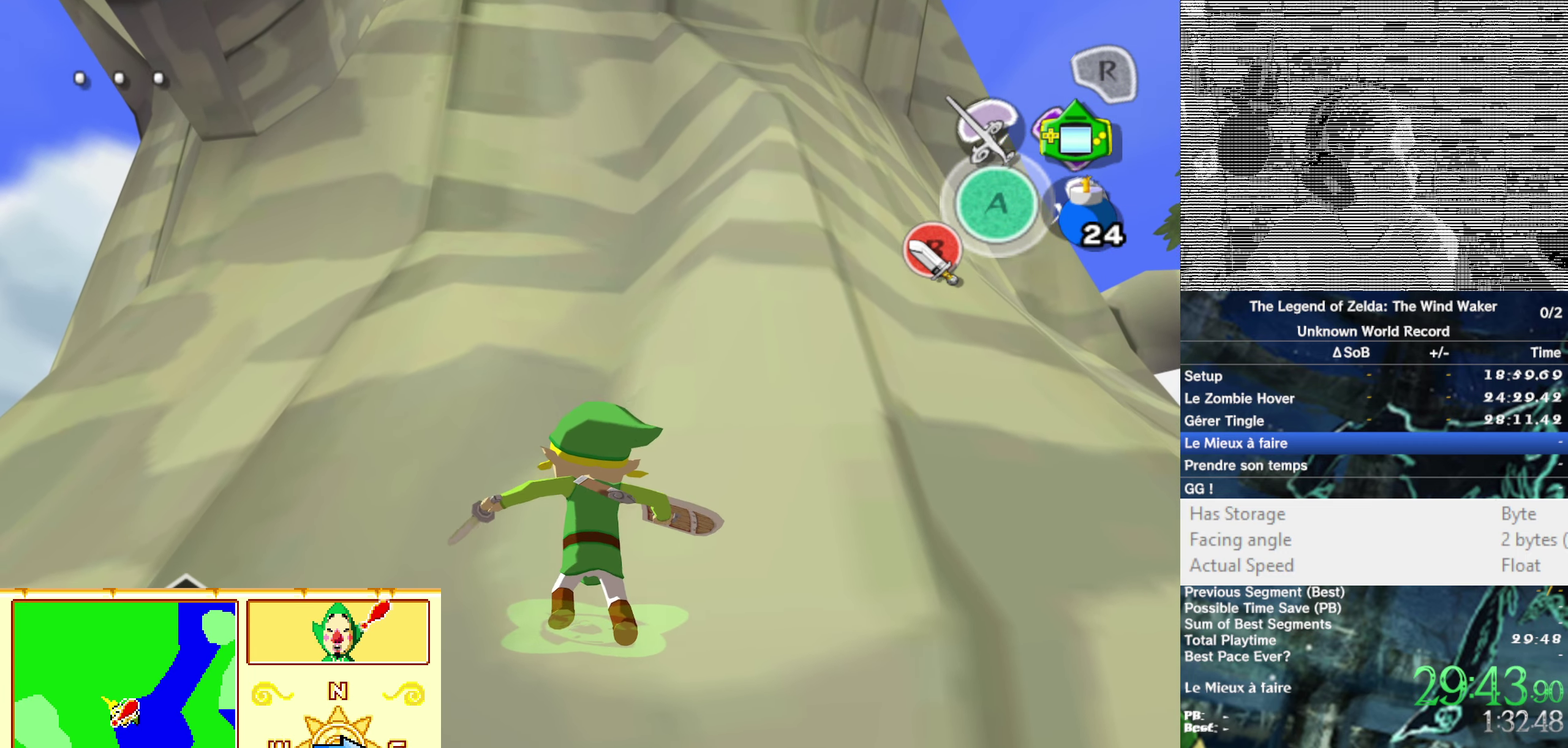
{"buttons": [], "left_stick": "center", "right_stick": "center", "events": []}
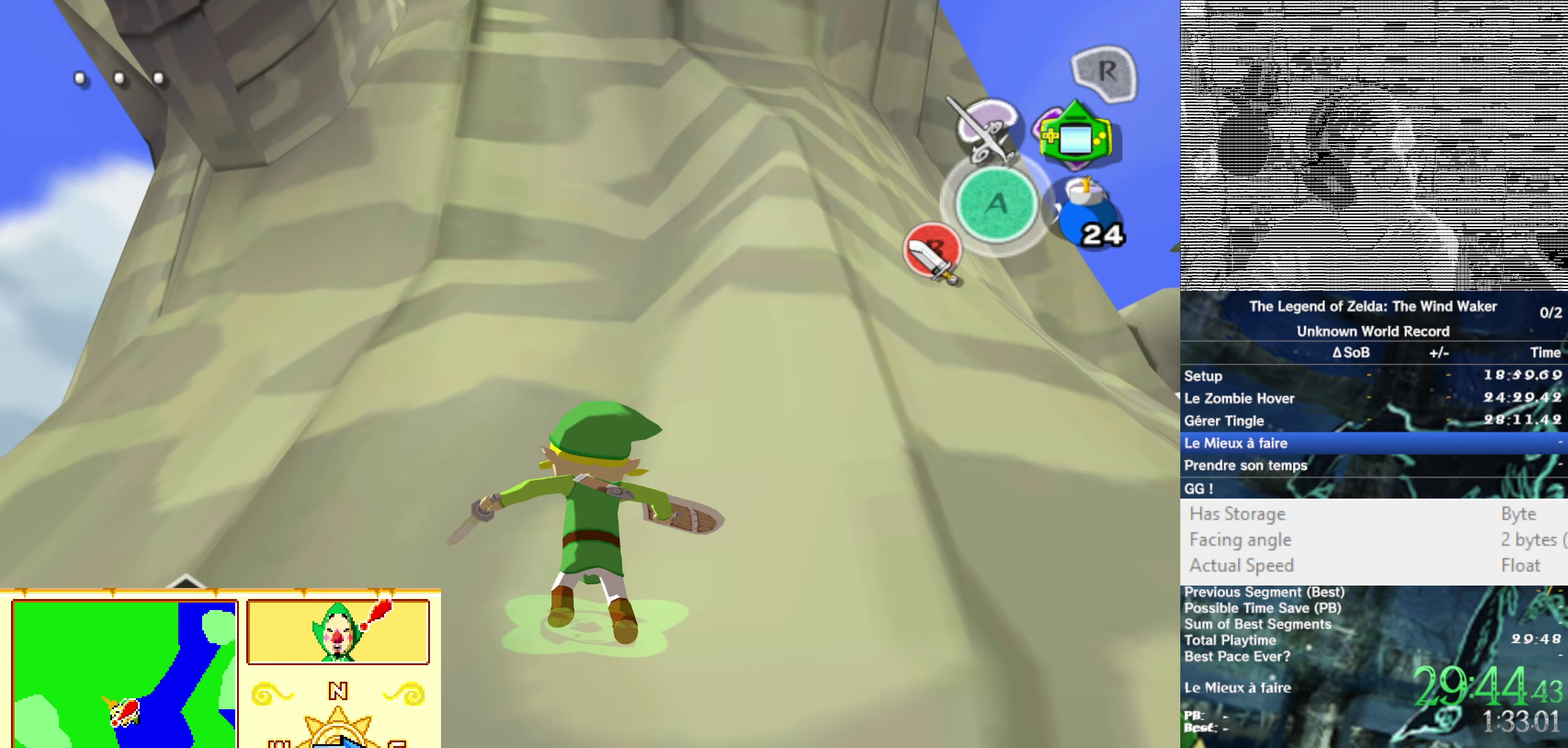
{"buttons": ["B"], "left_stick": "center", "right_stick": "center"}
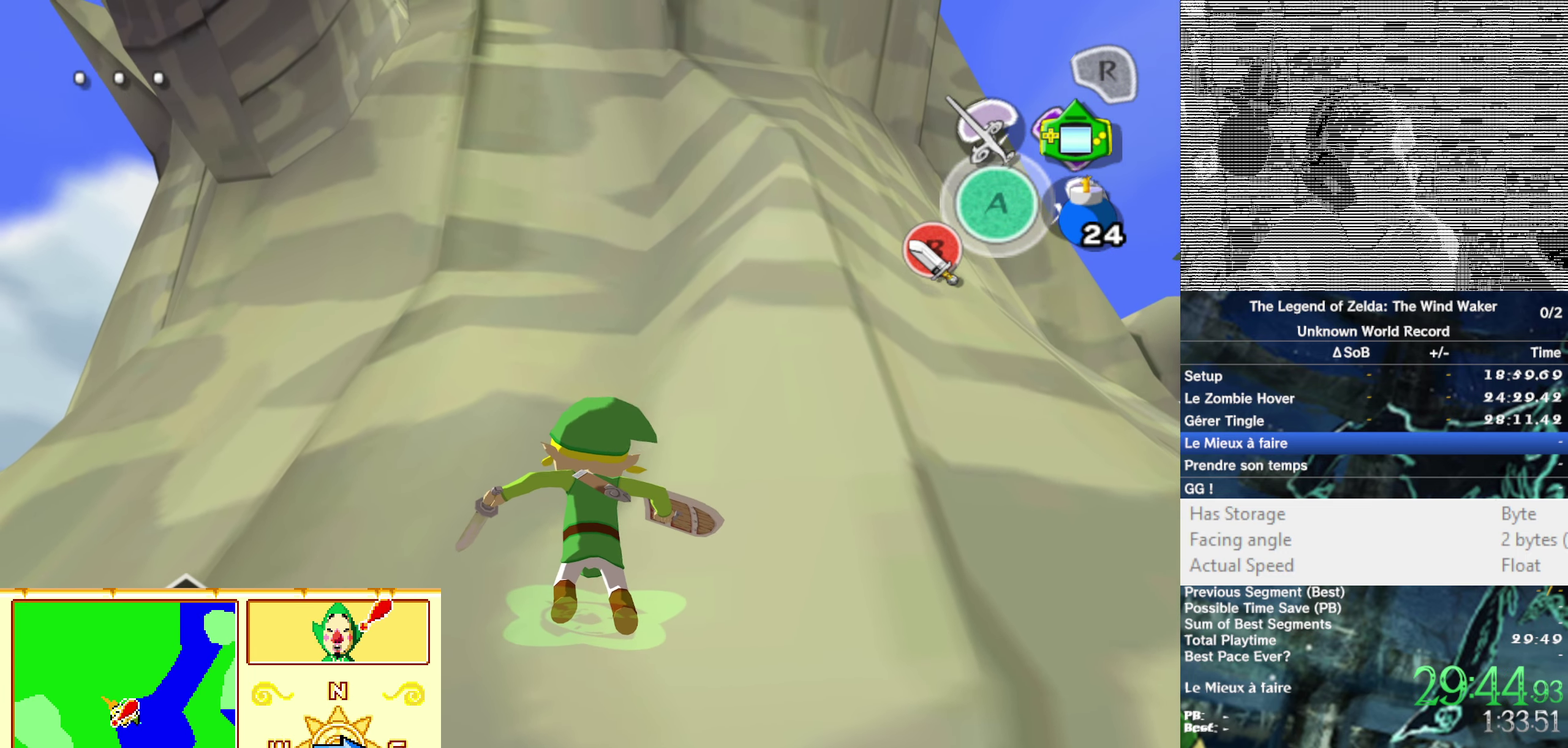
{"buttons": [], "left_stick": "center", "right_stick": "center"}
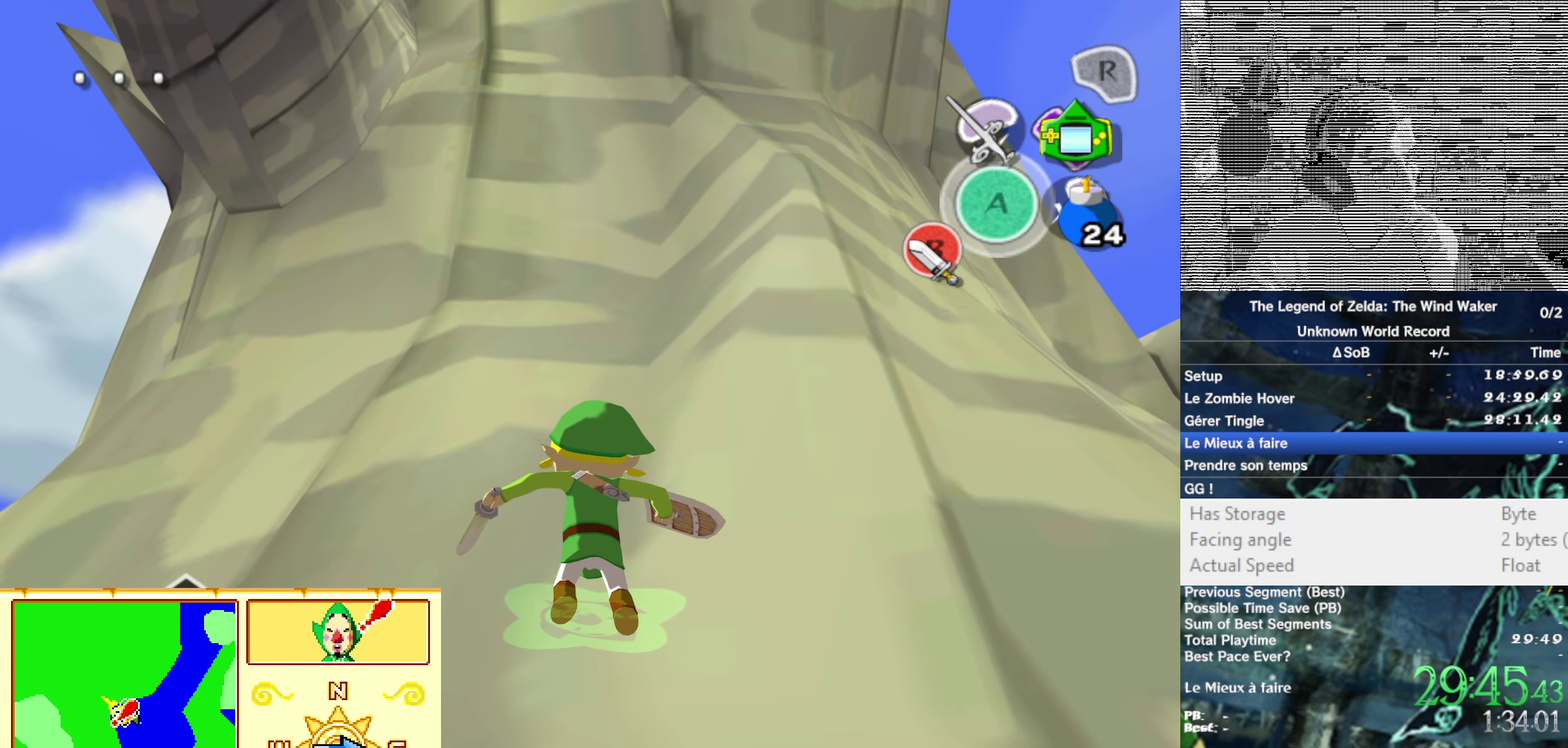
{"buttons": ["B"], "left_stick": "center", "right_stick": "center"}
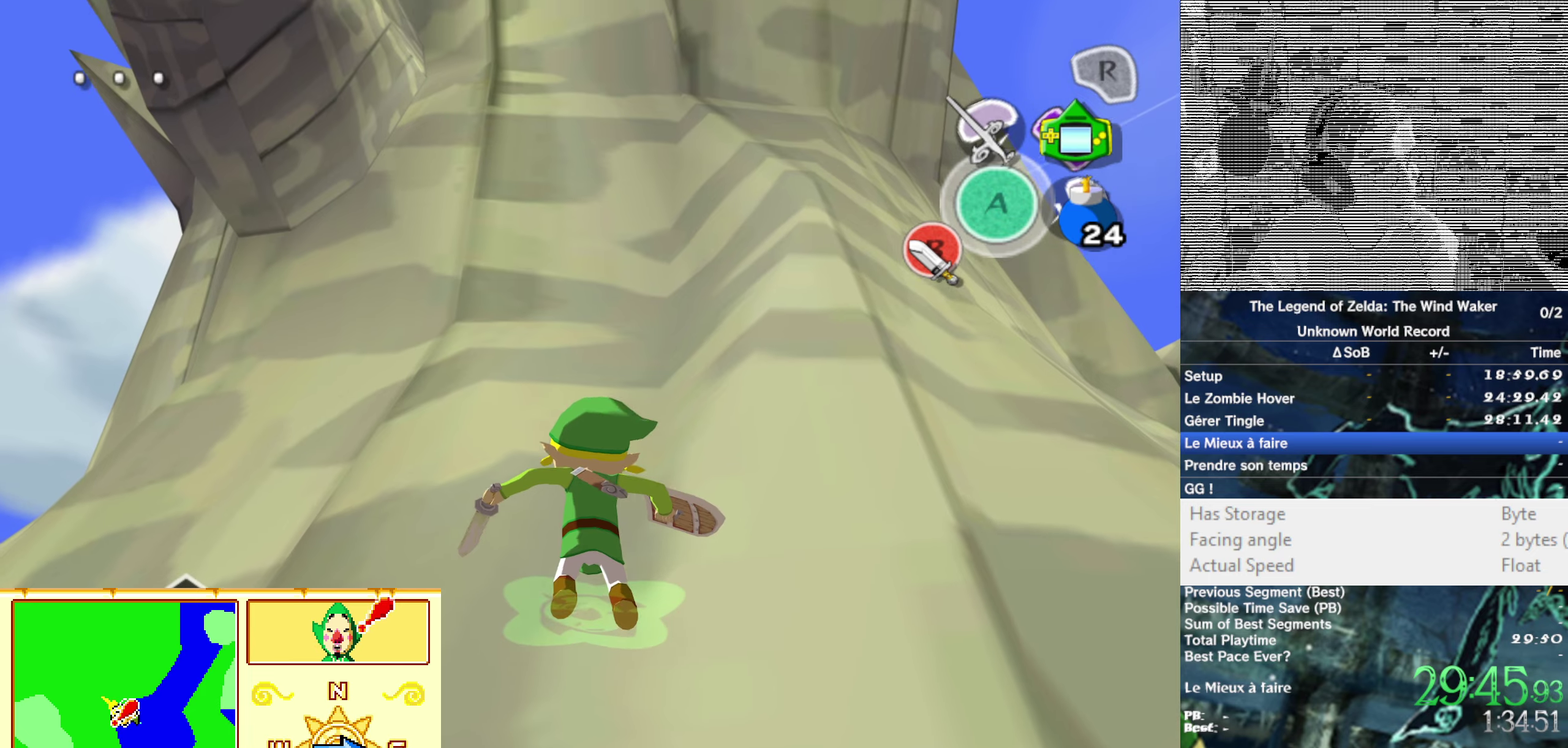
{"buttons": [], "left_stick": "center", "right_stick": "center"}
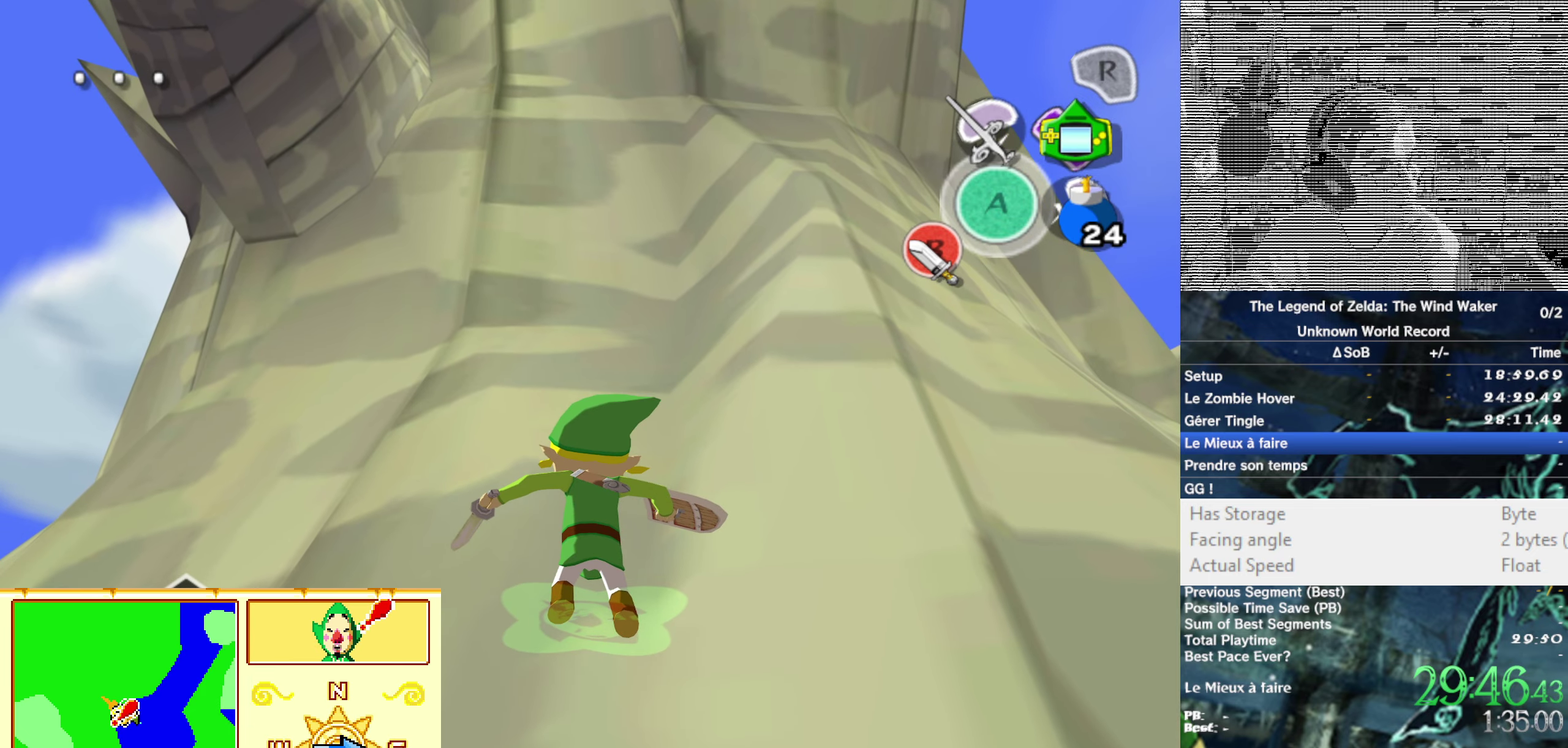
{"buttons": ["B"], "left_stick": "center", "right_stick": "center"}
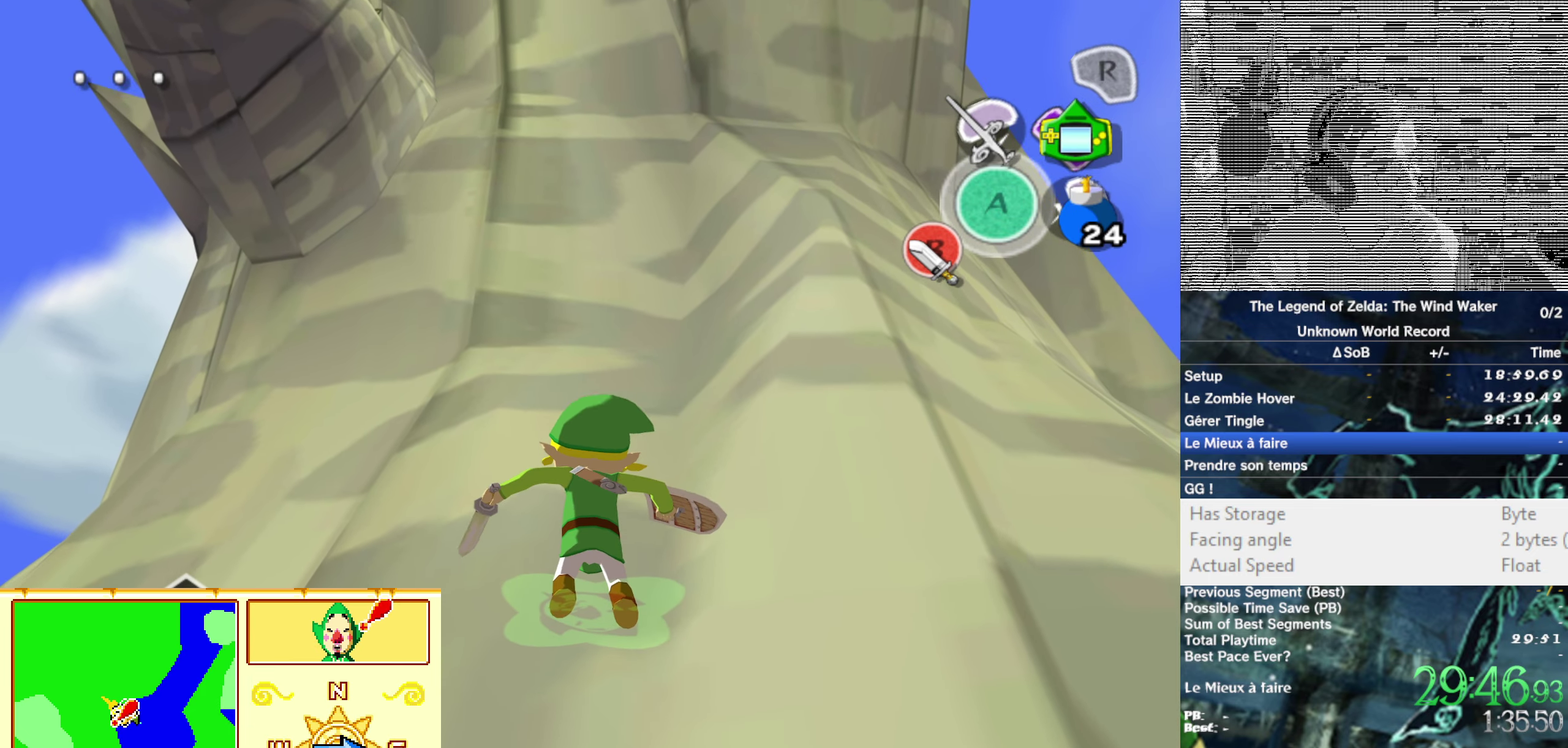
{"buttons": [], "left_stick": "center", "right_stick": "center"}
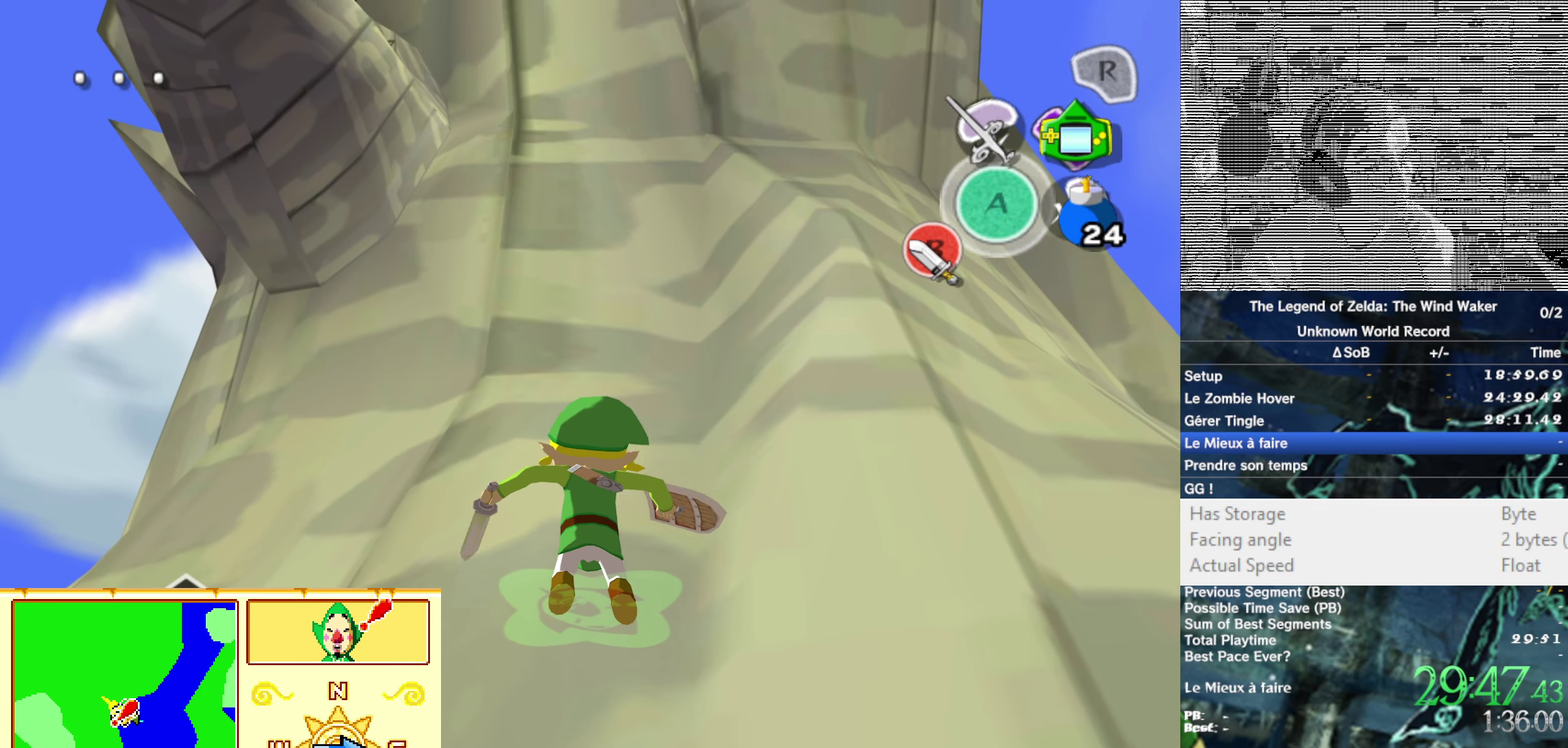
{"buttons": ["B"], "left_stick": "center", "right_stick": "center"}
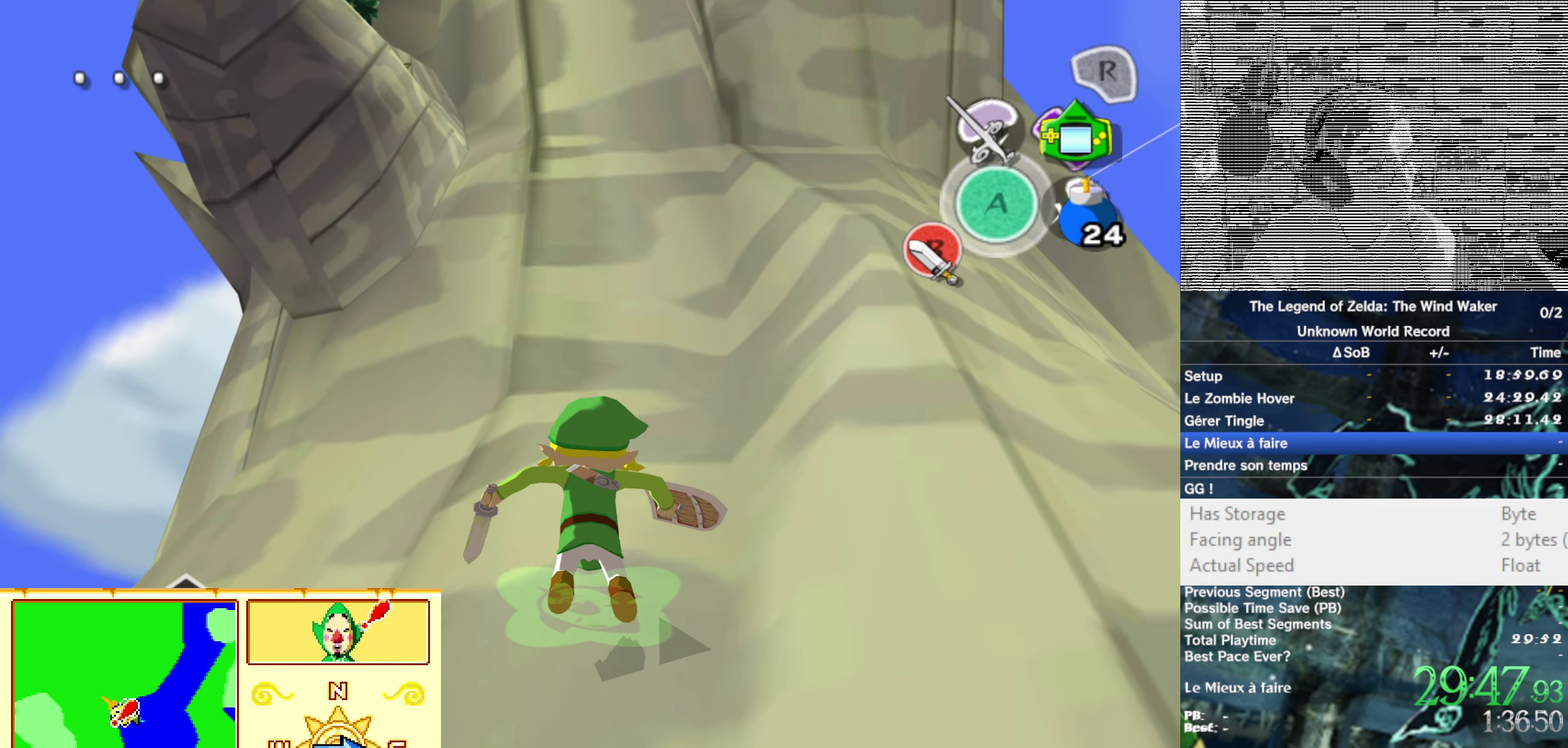
{"buttons": ["B", "L1"], "left_stick": "center", "right_stick": "center", "events": [[250, "L1", "down"]]}
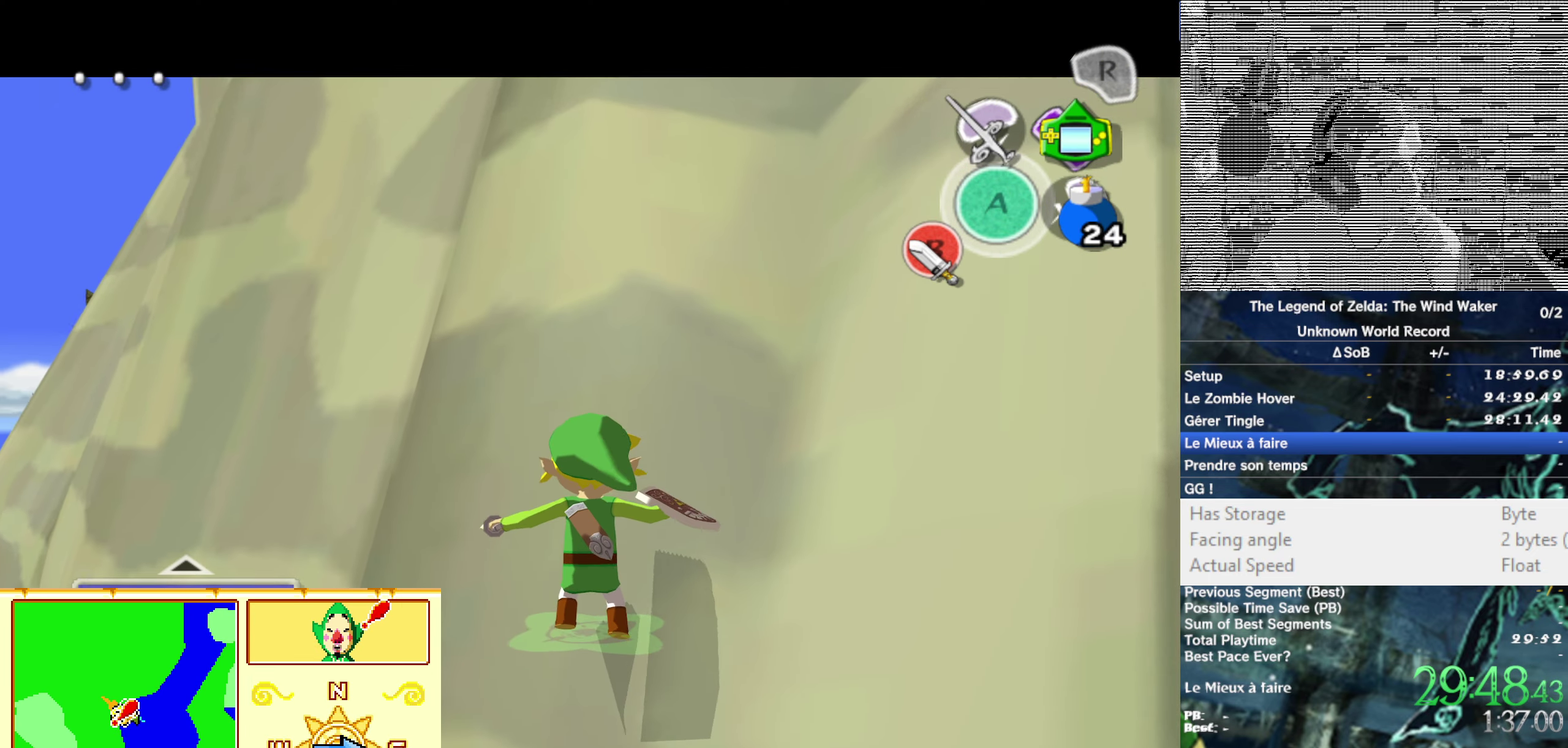
{"buttons": ["B"], "left_stick": "center", "right_stick": "center", "events": [[183, "L1", "up"]]}
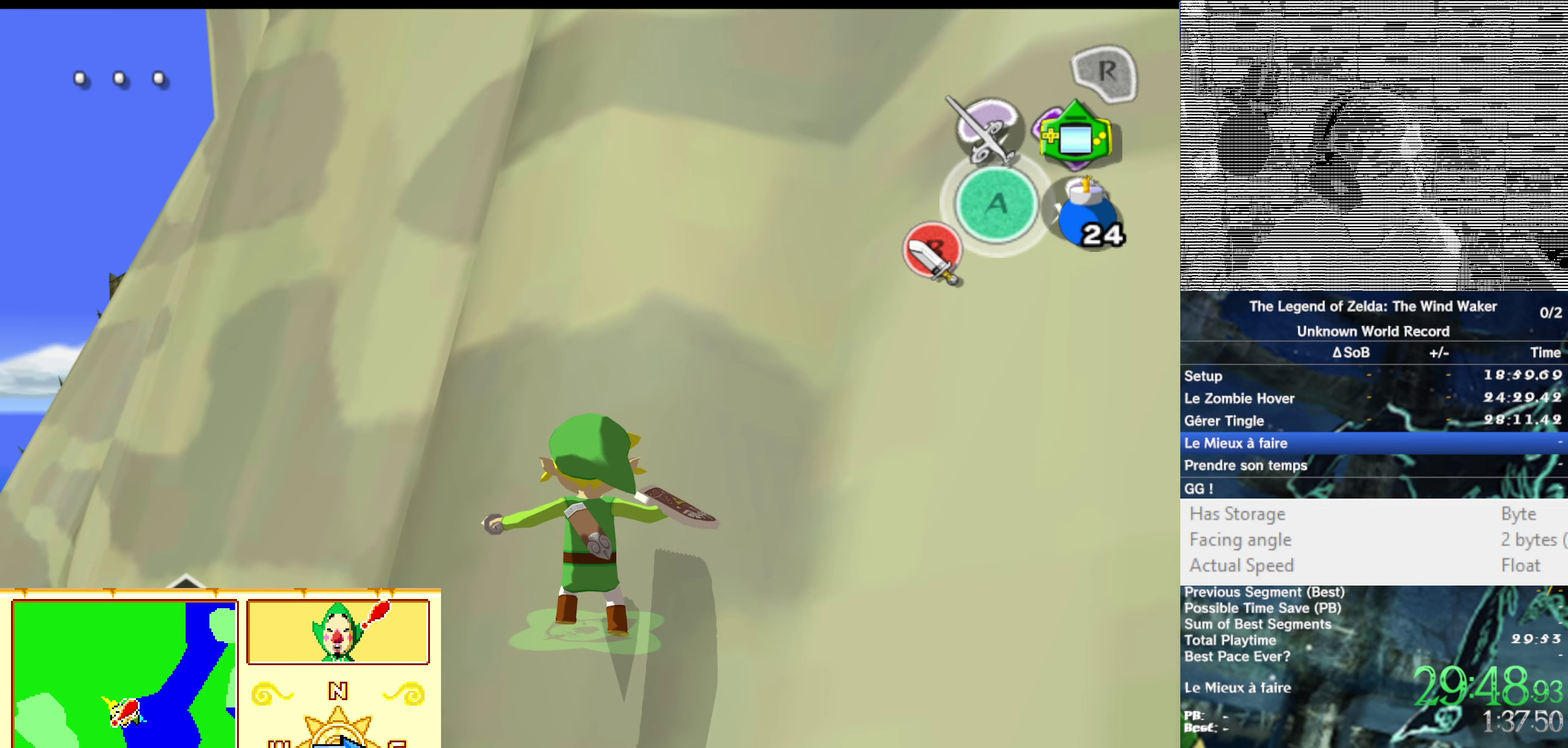
{"buttons": [], "left_stick": "center", "right_stick": "center"}
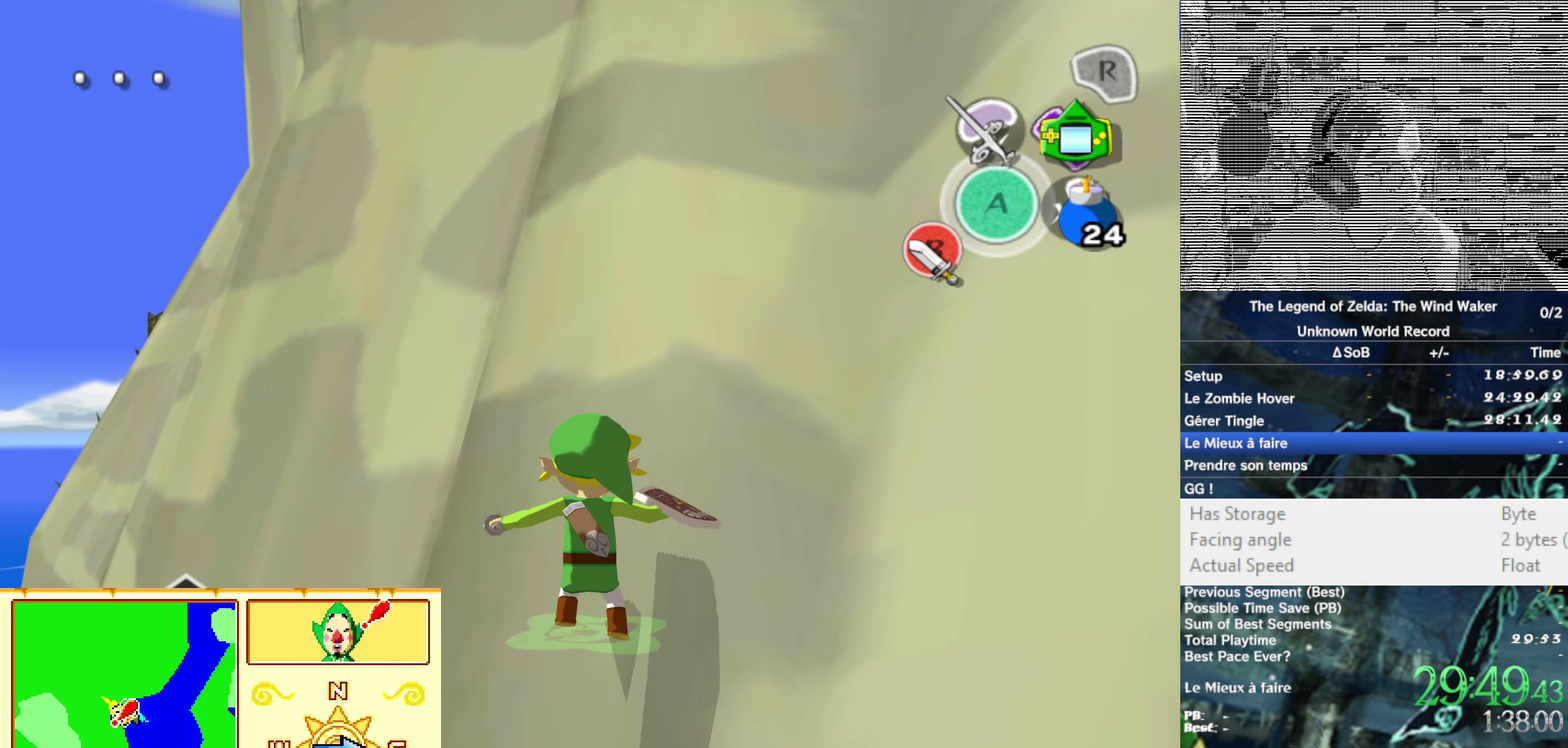
{"buttons": [], "left_stick": "center", "right_stick": "center"}
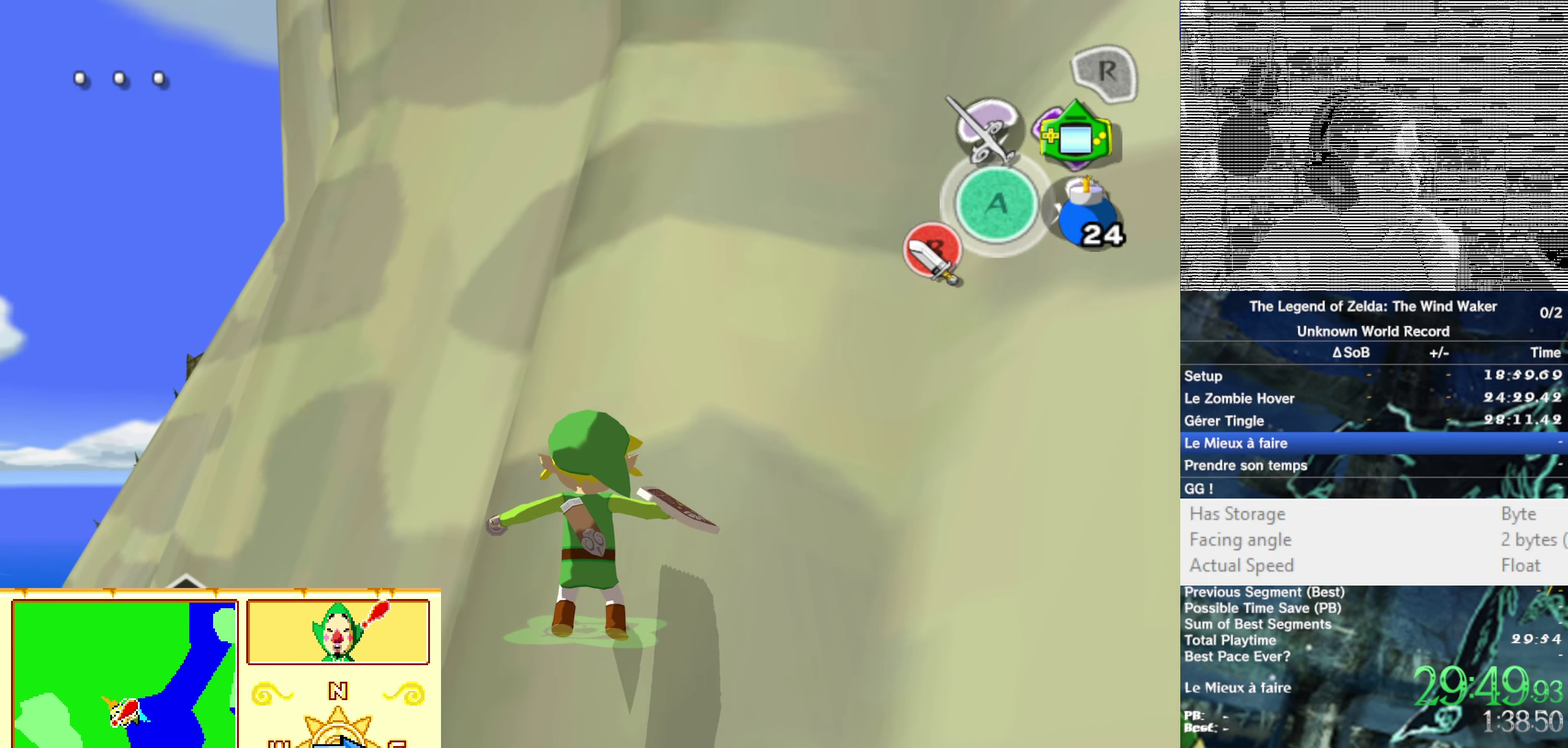
{"buttons": ["B", "L1"], "left_stick": "center", "right_stick": "center"}
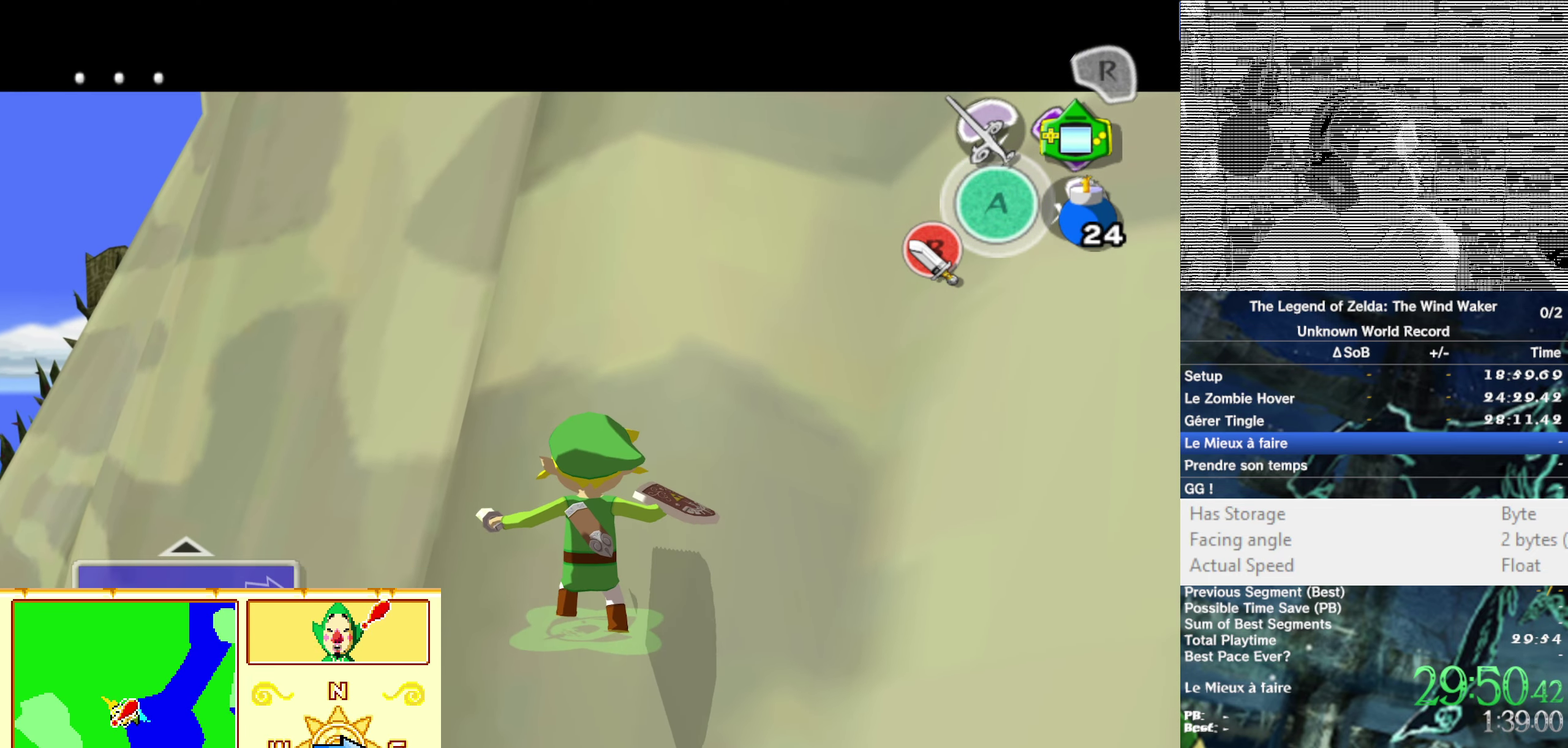
{"buttons": [], "left_stick": "center", "right_stick": "center"}
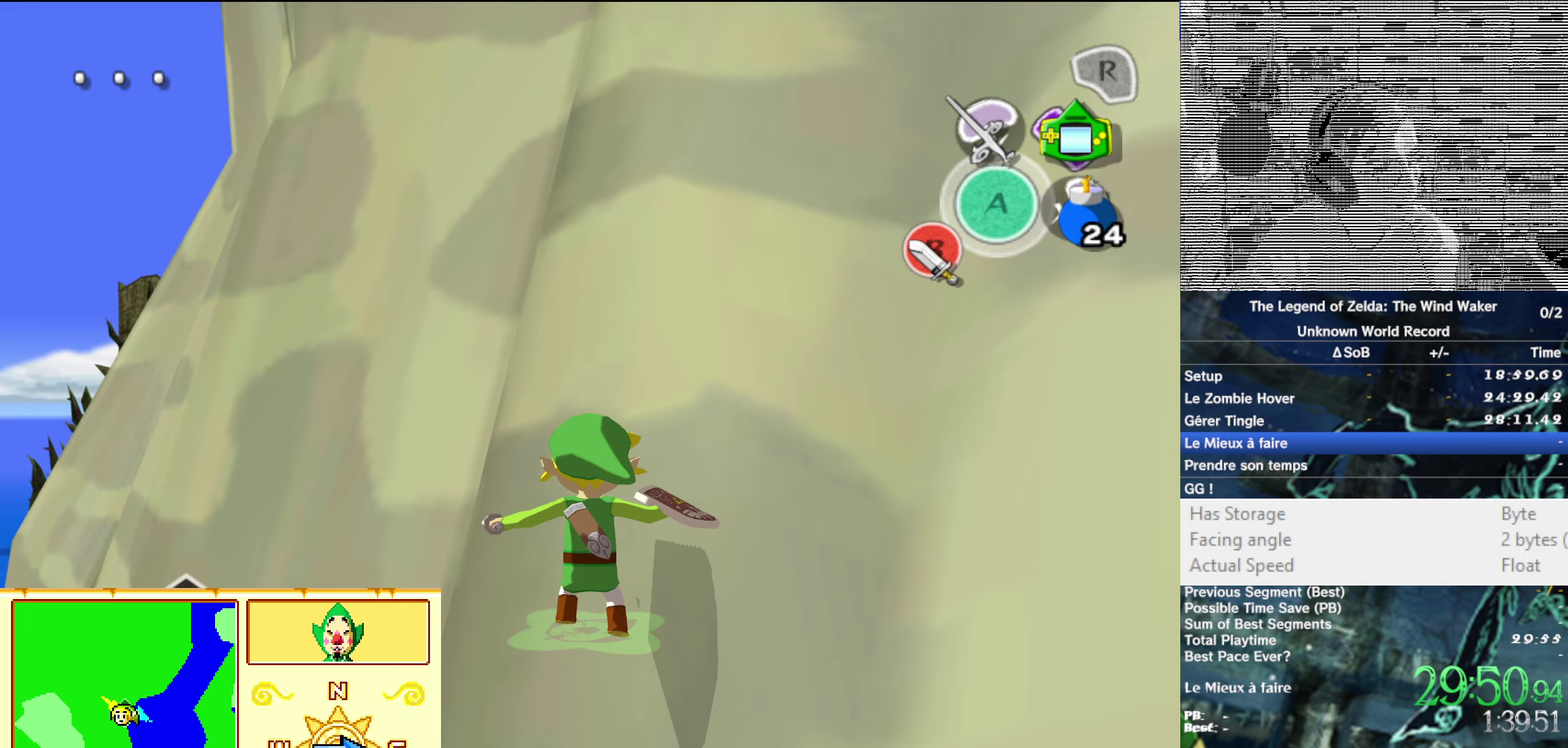
{"buttons": [], "left_stick": "center", "right_stick": "center", "events": []}
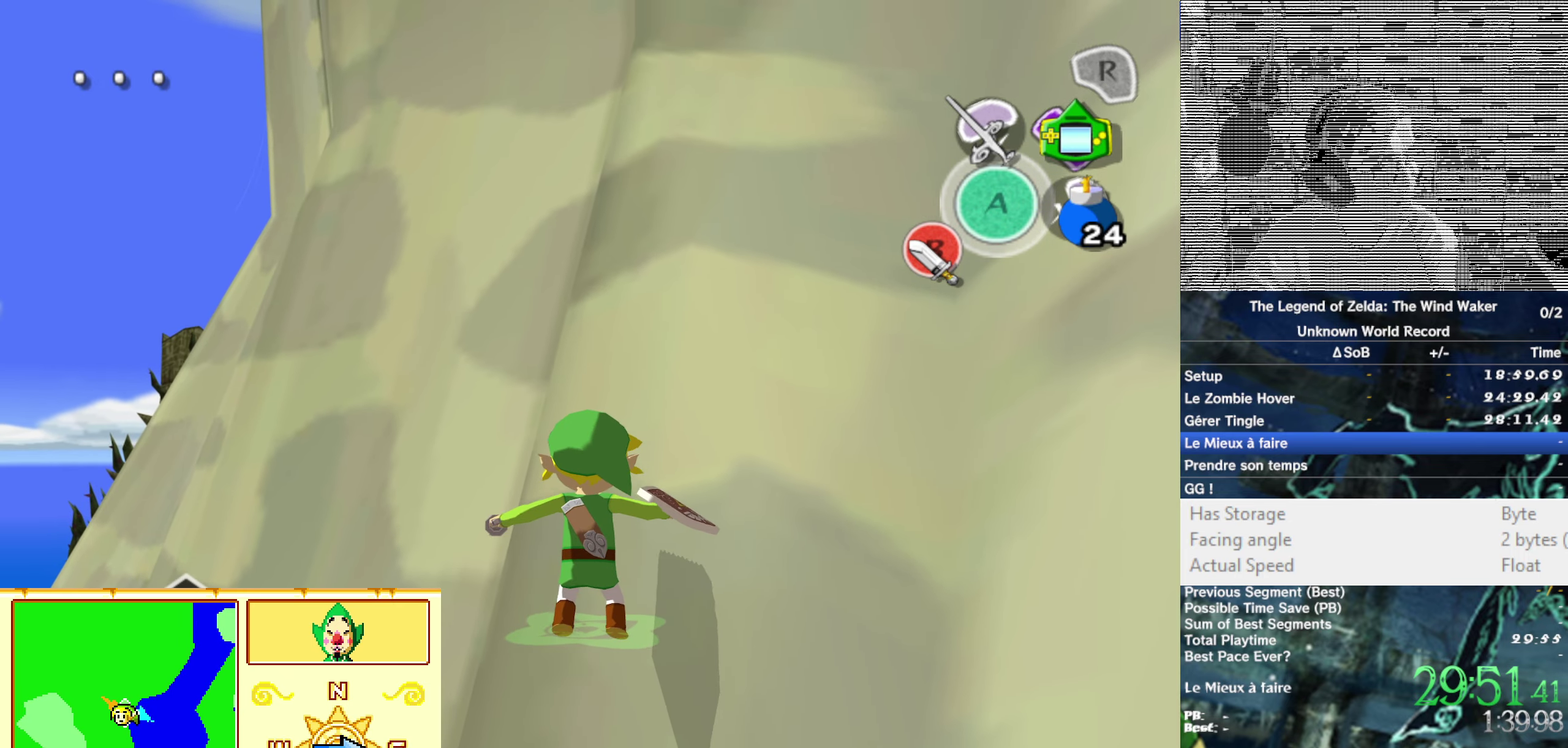
{"buttons": [], "left_stick": "center", "right_stick": "center", "events": []}
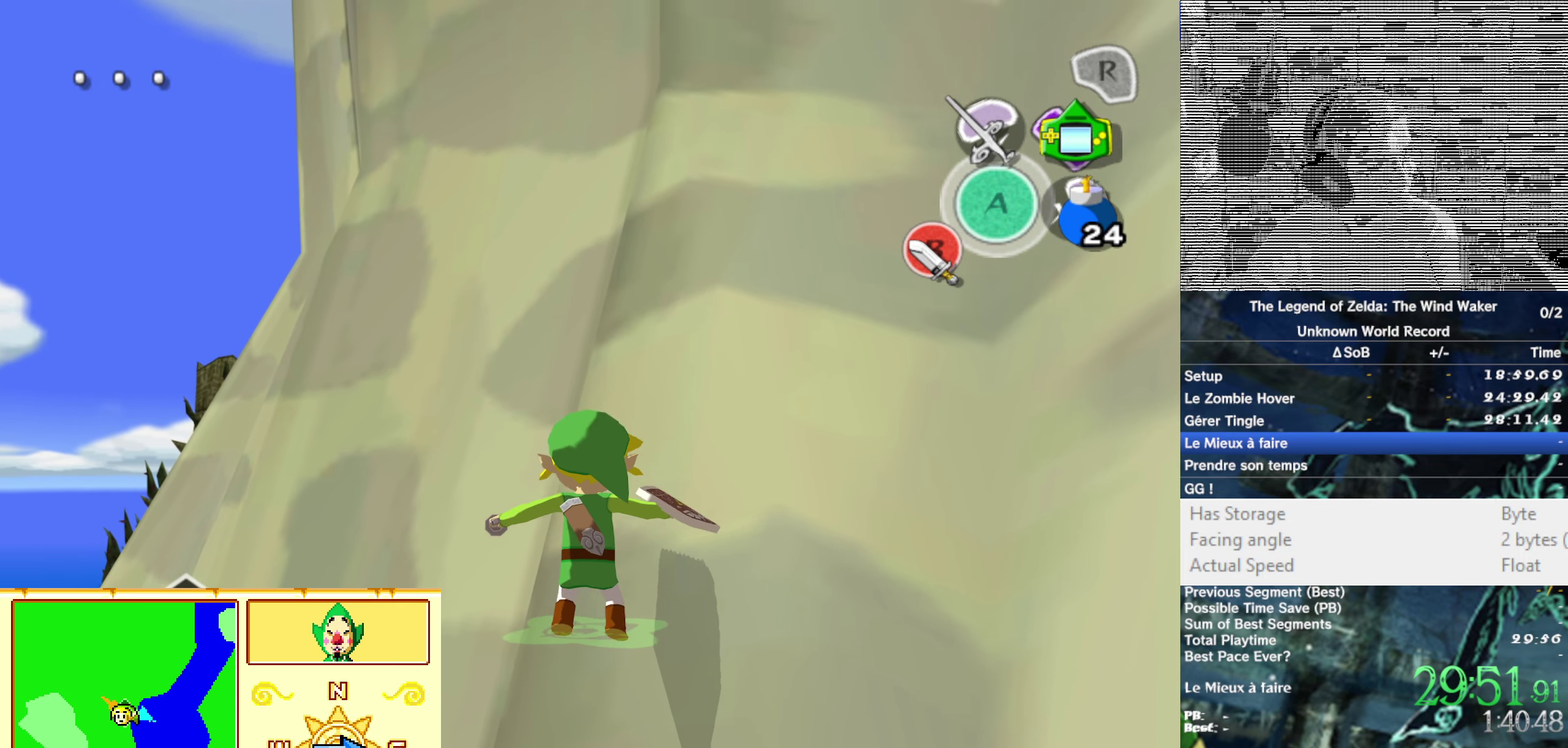
{"buttons": ["B"], "left_stick": "center", "right_stick": "center"}
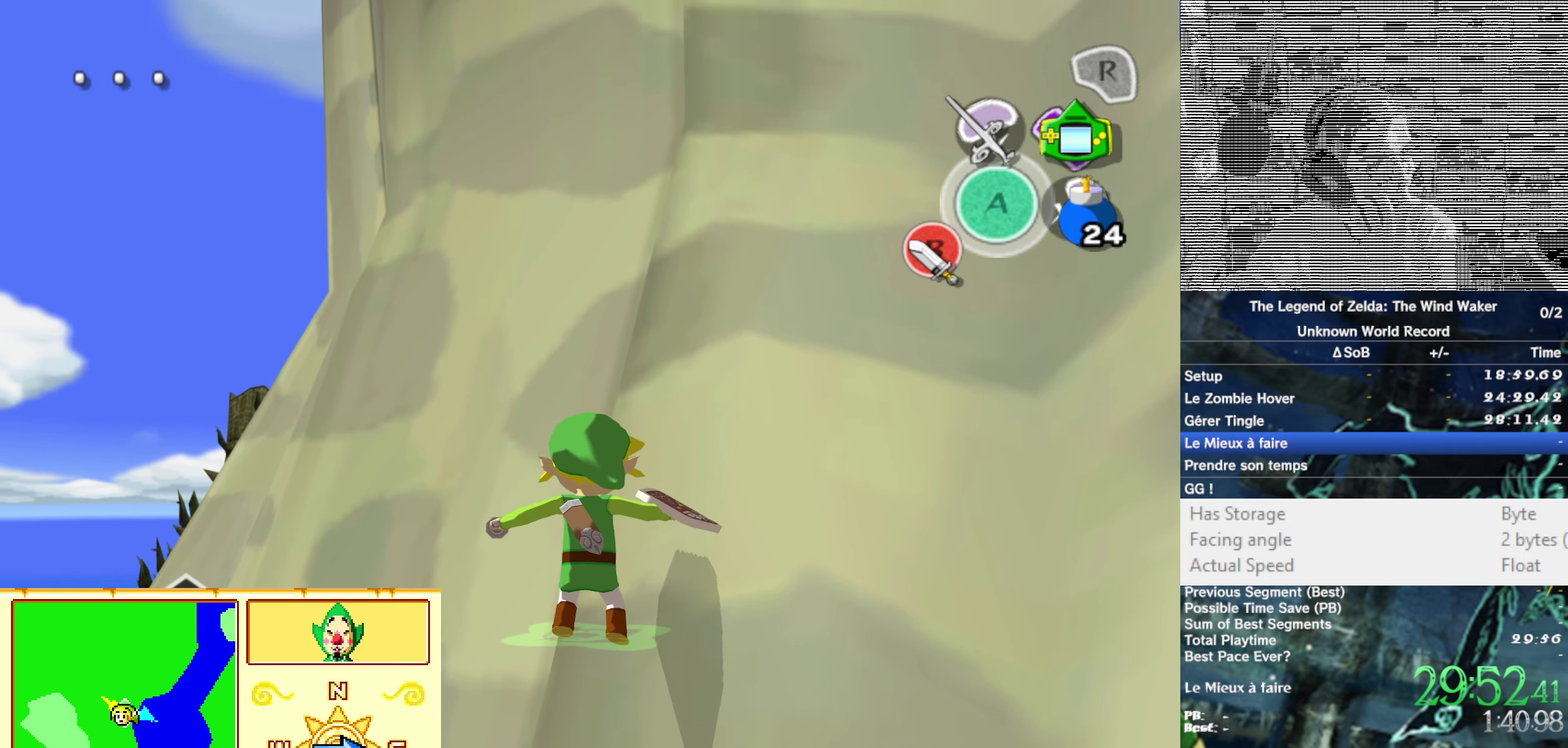
{"buttons": ["B"], "left_stick": "center", "right_stick": "center", "events": []}
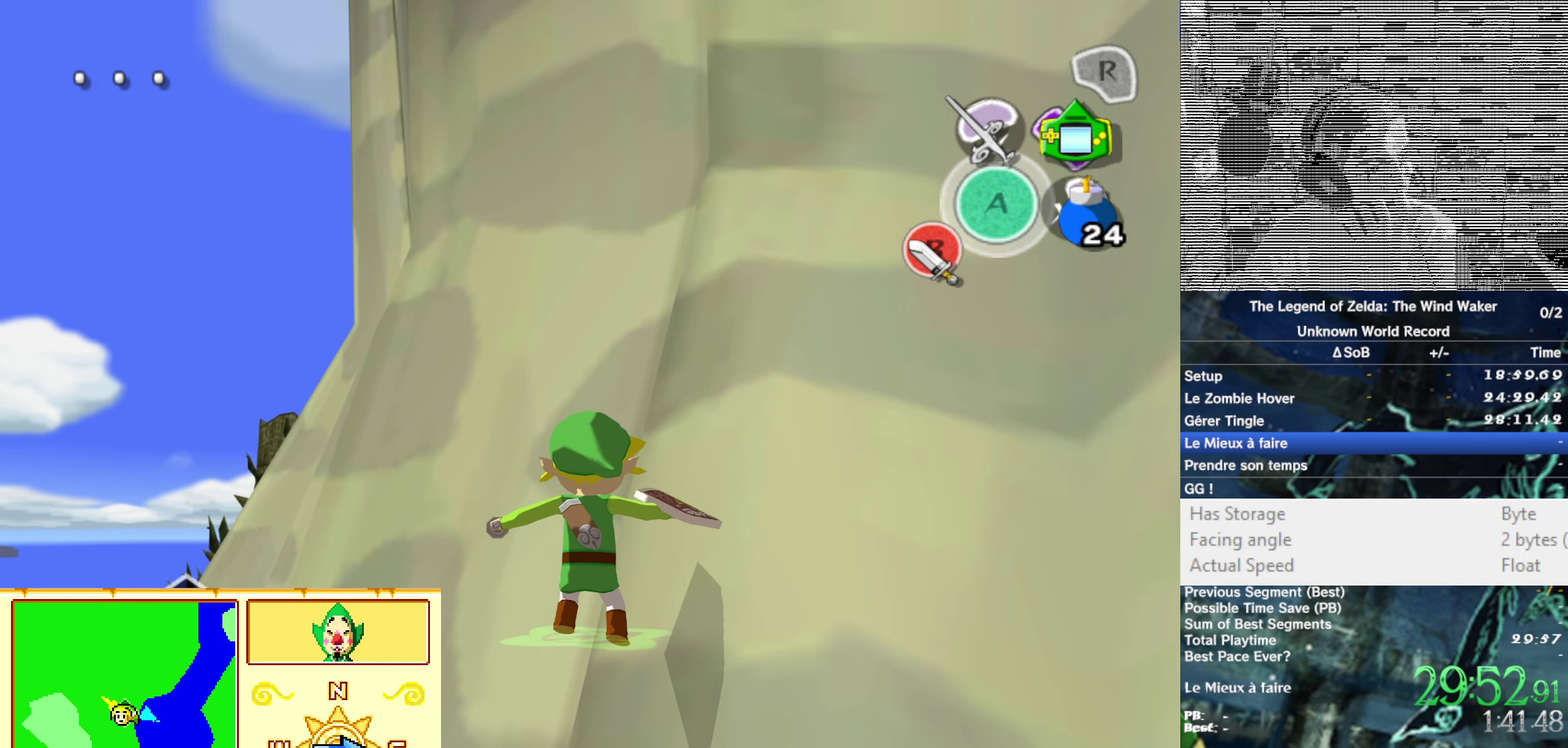
{"buttons": [], "left_stick": "center", "right_stick": "center"}